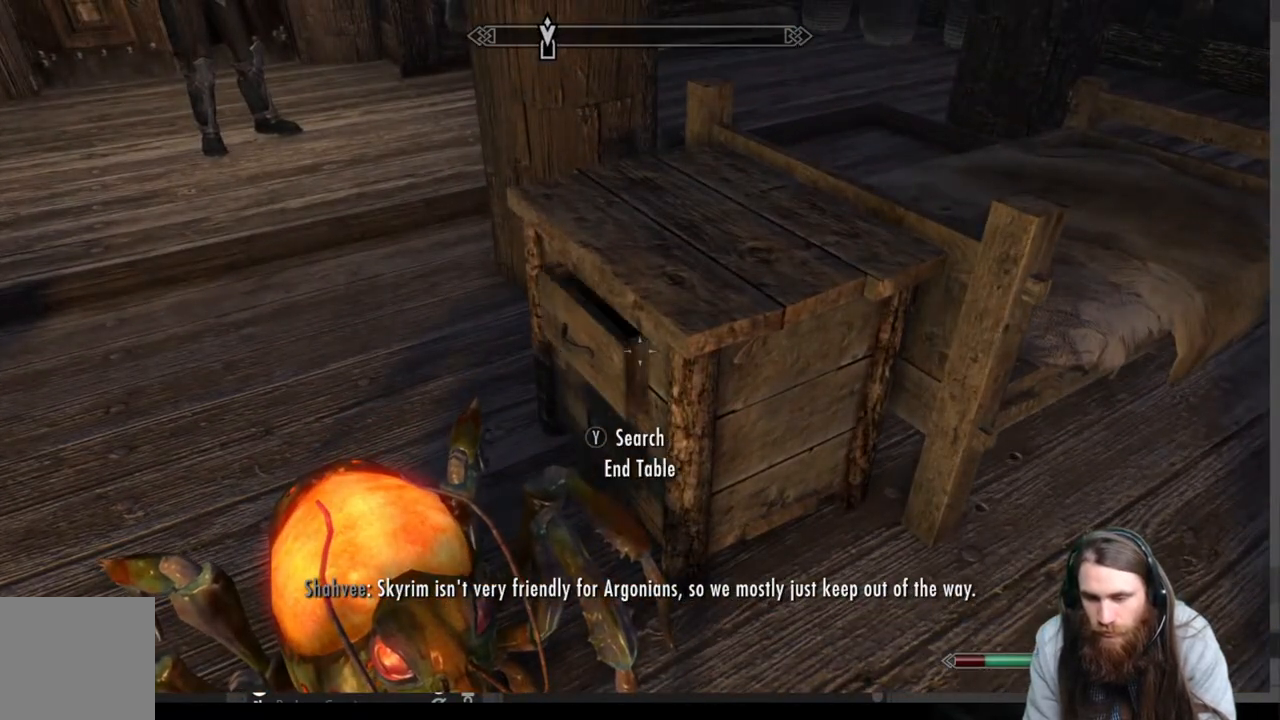
Gameplay with a controller (Xbox layout); each line is a JSON object with the inputs held at the frame after it. "events" lists button and stick changes between this image and that frame as [ms after this image, input, new state], when the widget could be followed in between.
{"buttons": [], "left_stick": "center", "right_stick": "center", "events": []}
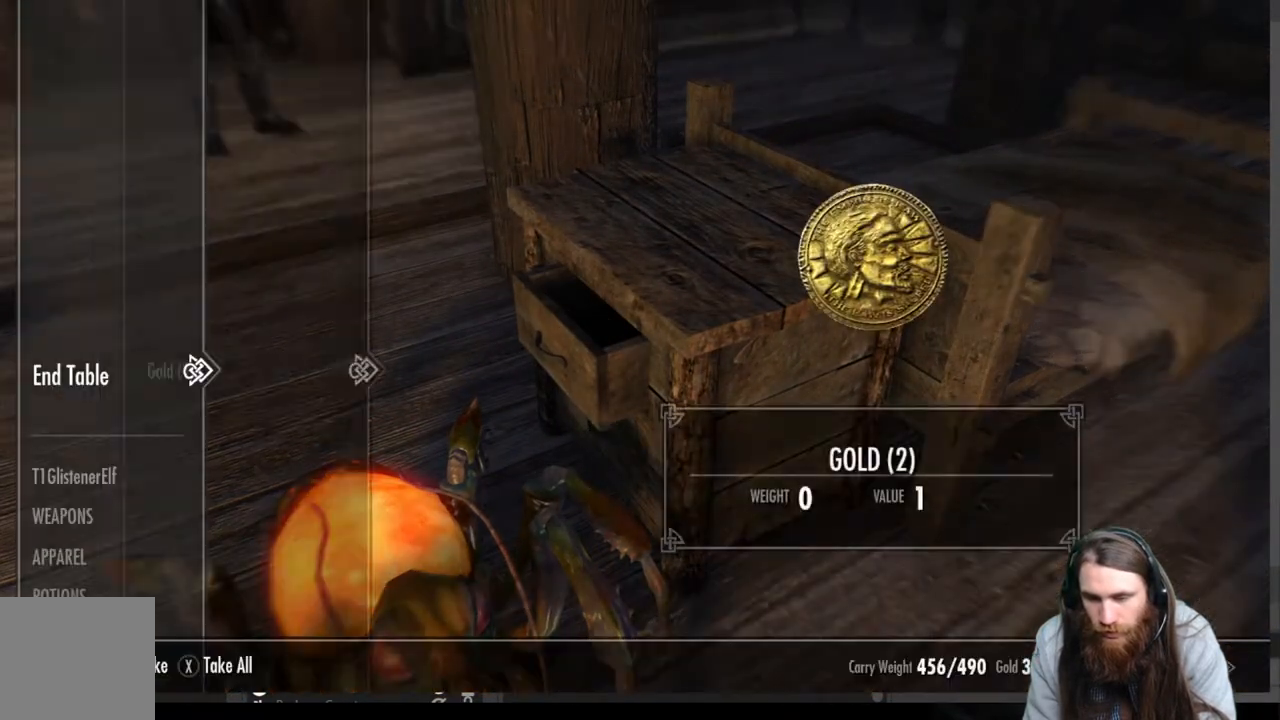
{"buttons": [], "left_stick": "center", "right_stick": "center", "events": []}
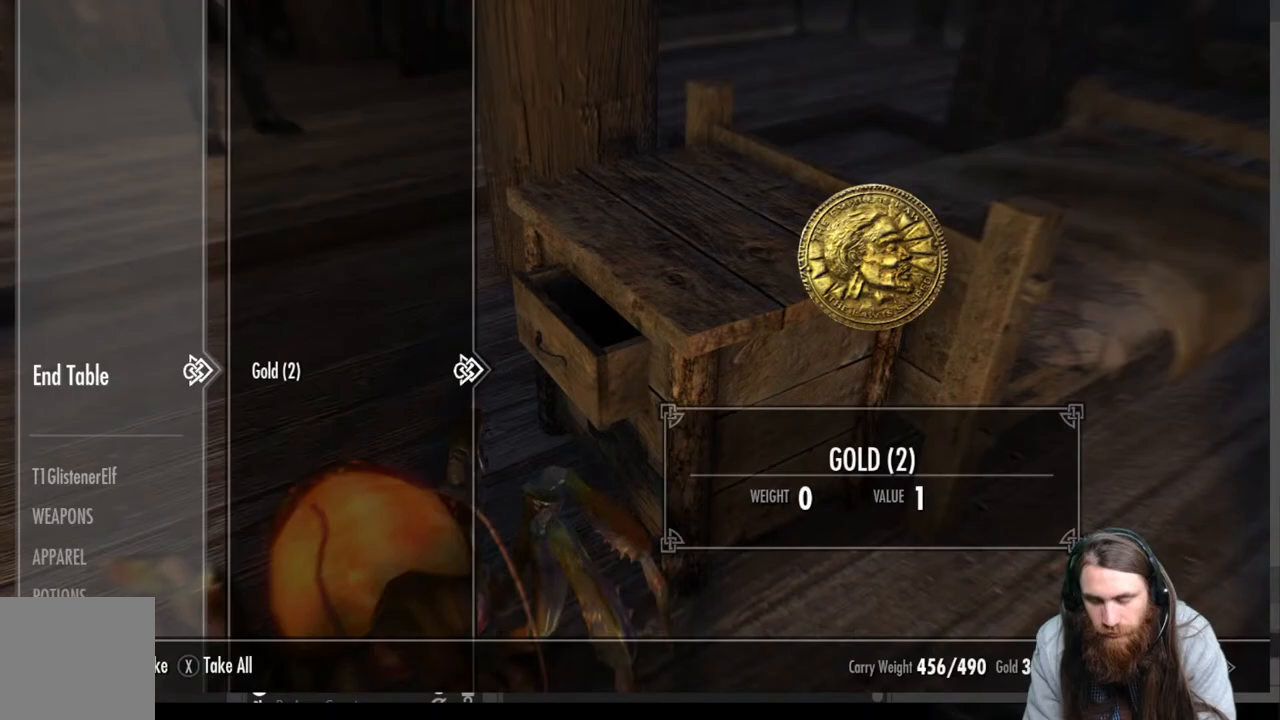
{"buttons": [], "left_stick": "center", "right_stick": "center", "events": [[50, "A", "down"], [150, "A", "up"], [267, "B", "down"], [350, "B", "up"]]}
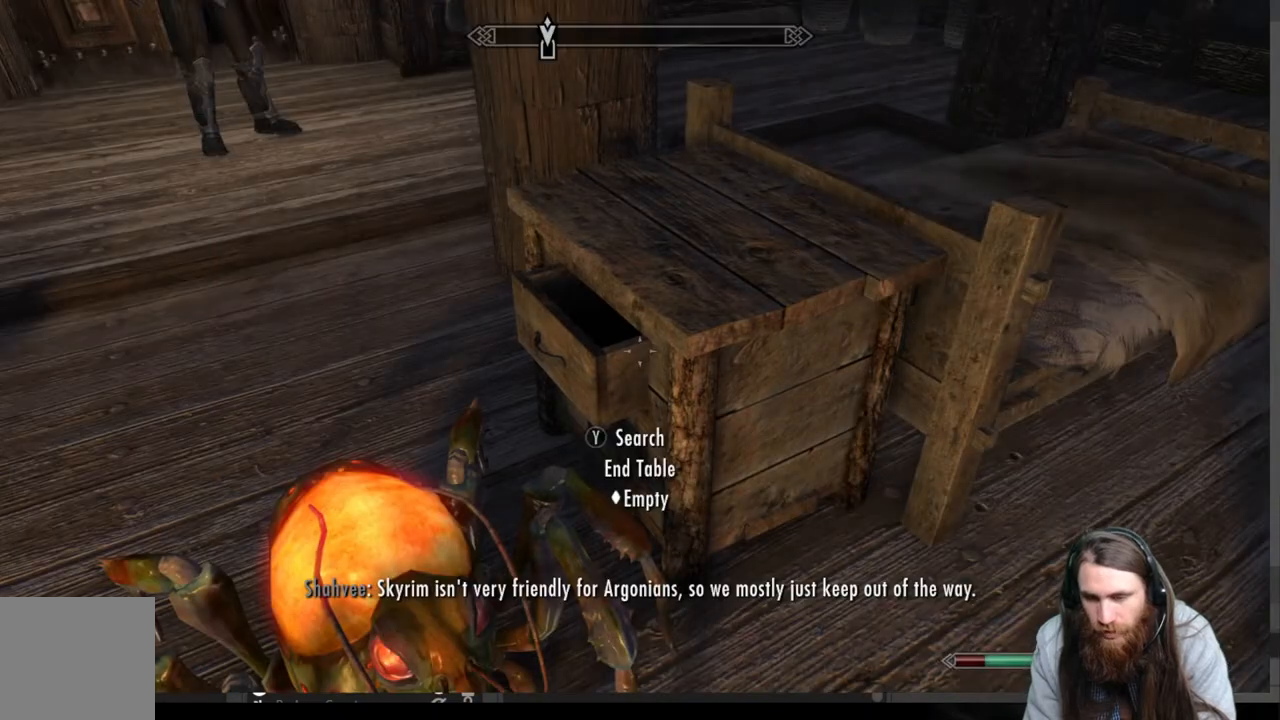
{"buttons": ["A"], "left_stick": "up-left", "right_stick": "center", "events": [[50, "right_stick", "up-right"], [250, "right_stick", "center"], [367, "A", "down"], [400, "left_stick", "up-left"]]}
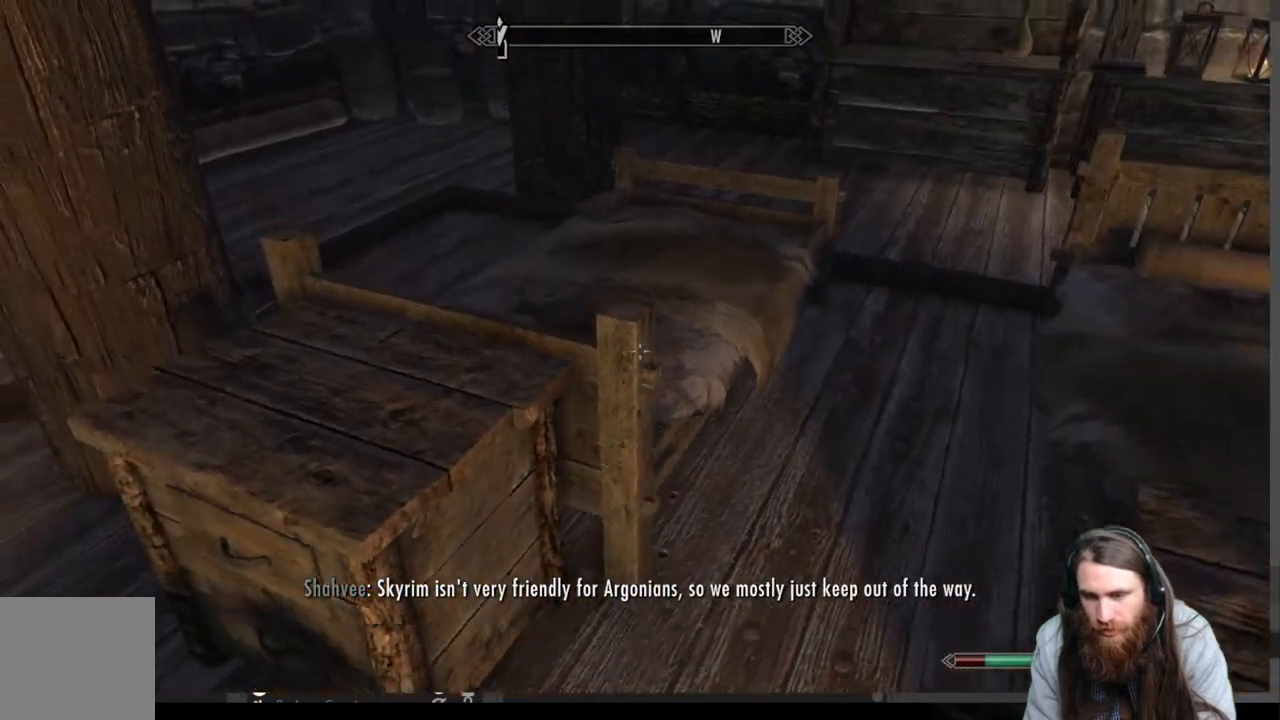
{"buttons": [], "left_stick": "left", "right_stick": "center", "events": [[67, "A", "up"], [317, "left_stick", "left"]]}
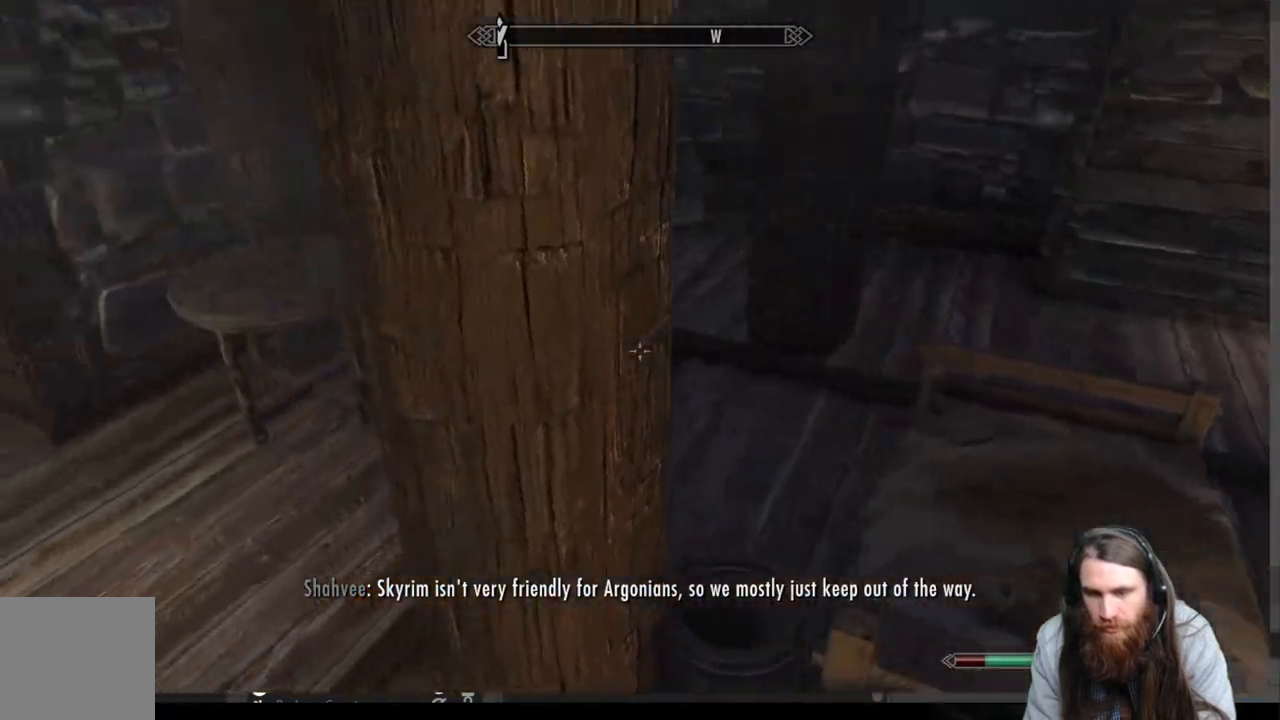
{"buttons": ["A"], "left_stick": "up-left", "right_stick": "center", "events": [[133, "left_stick", "up-left"], [250, "right_stick", "right"], [367, "right_stick", "center"], [467, "A", "down"]]}
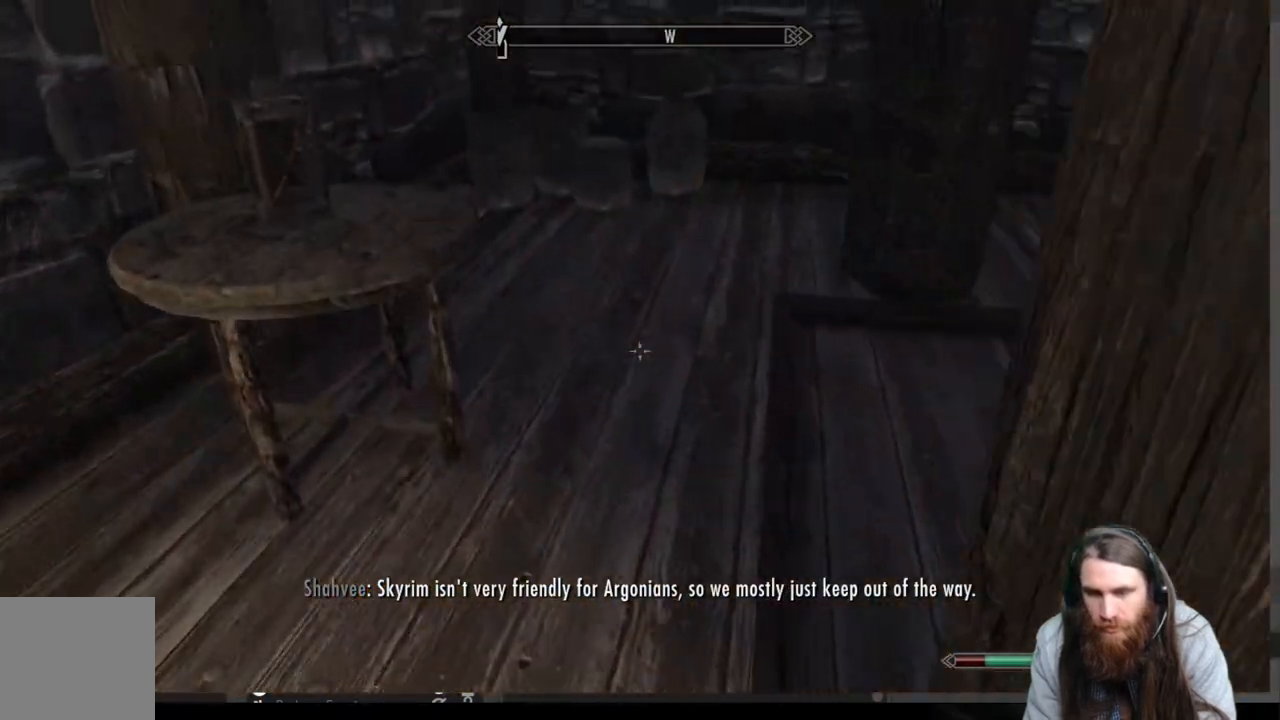
{"buttons": [], "left_stick": "up-left", "right_stick": "right", "events": [[67, "left_stick", "up"], [100, "A", "up"], [450, "left_stick", "up-left"], [450, "right_stick", "right"]]}
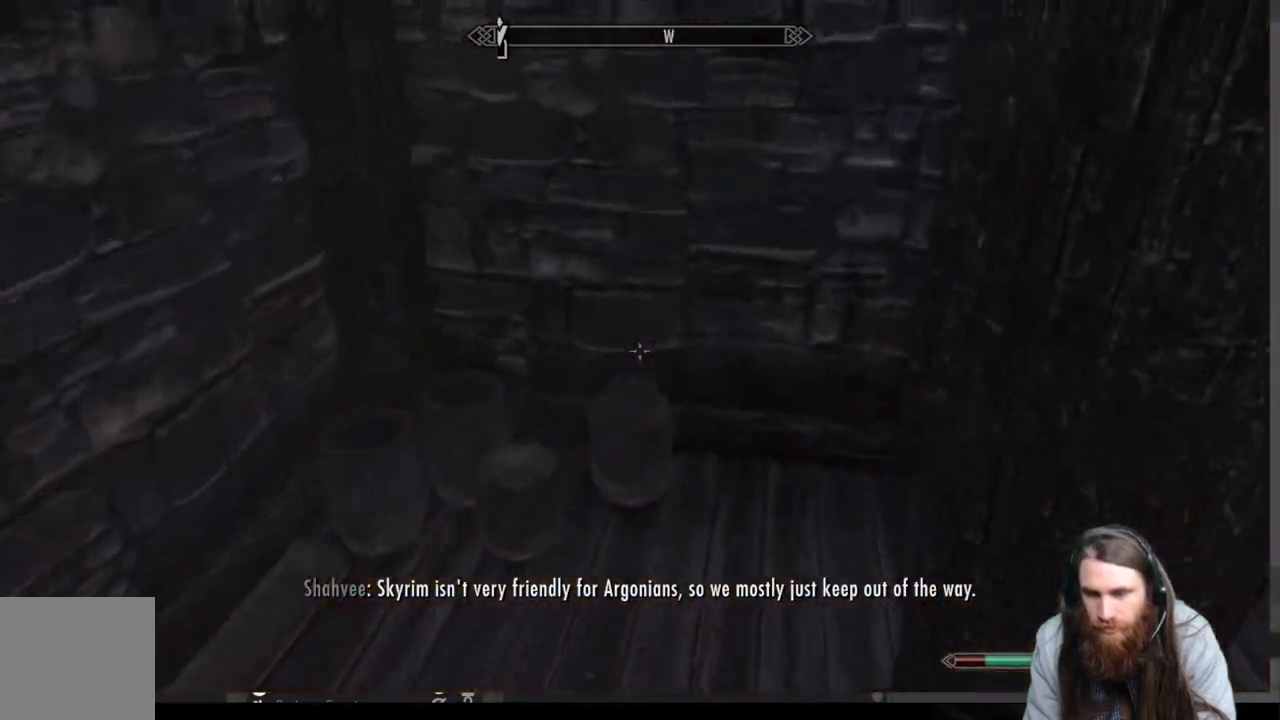
{"buttons": [], "left_stick": "center", "right_stick": "center", "events": [[433, "left_stick", "center"], [467, "right_stick", "center"]]}
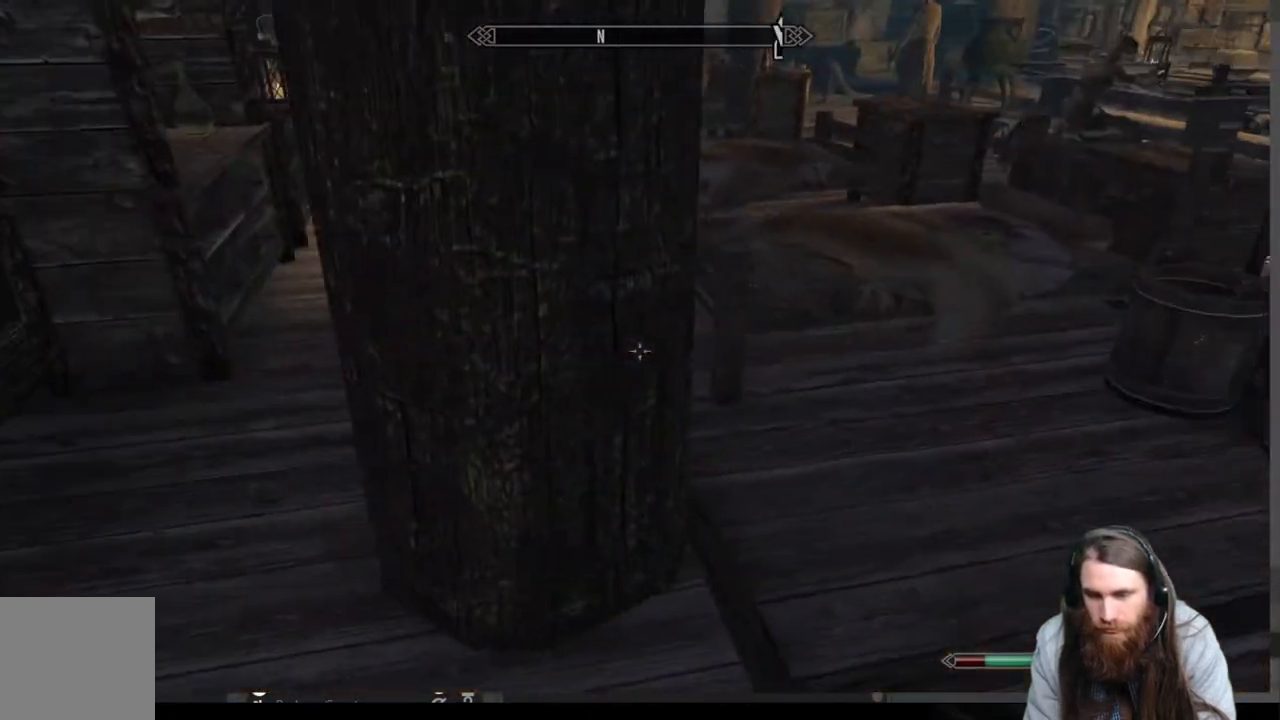
{"buttons": [], "left_stick": "up", "right_stick": "center", "events": [[83, "left_stick", "up-left"], [133, "A", "down"], [250, "A", "up"], [467, "left_stick", "up"]]}
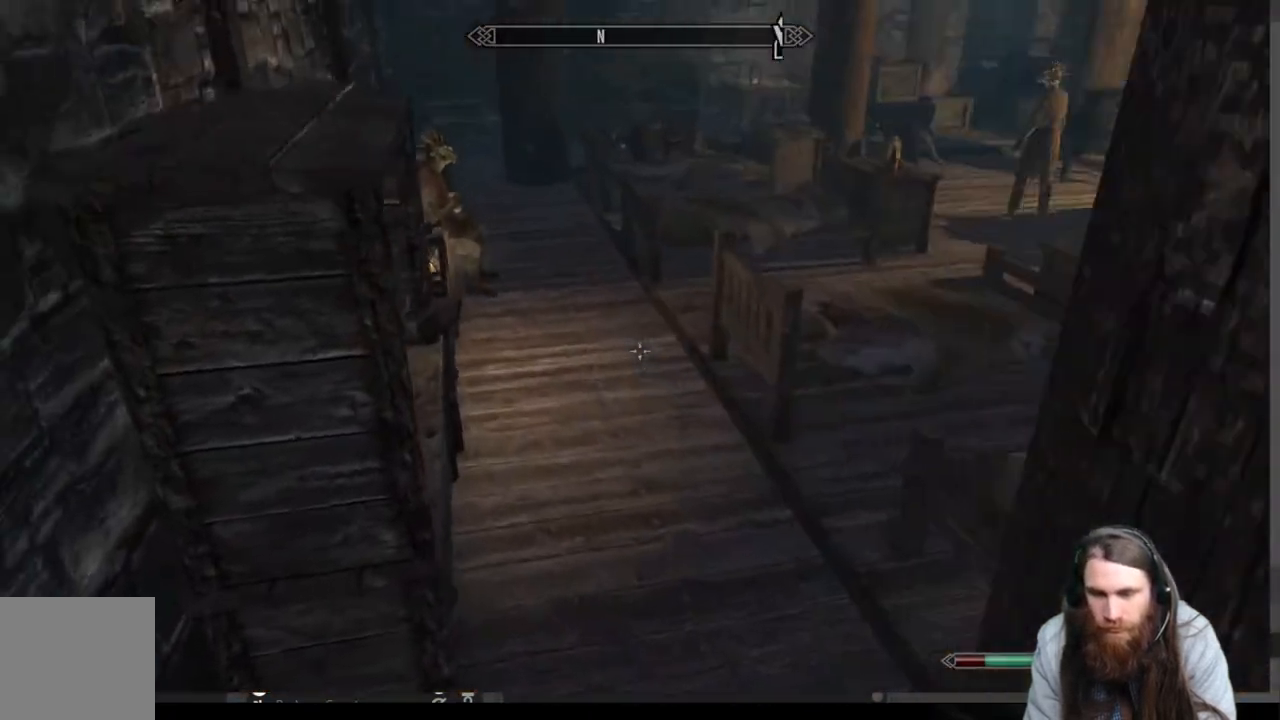
{"buttons": [], "left_stick": "up-right", "right_stick": "down-left", "events": [[17, "left_stick", "up-right"], [83, "right_stick", "left"], [317, "right_stick", "down-left"]]}
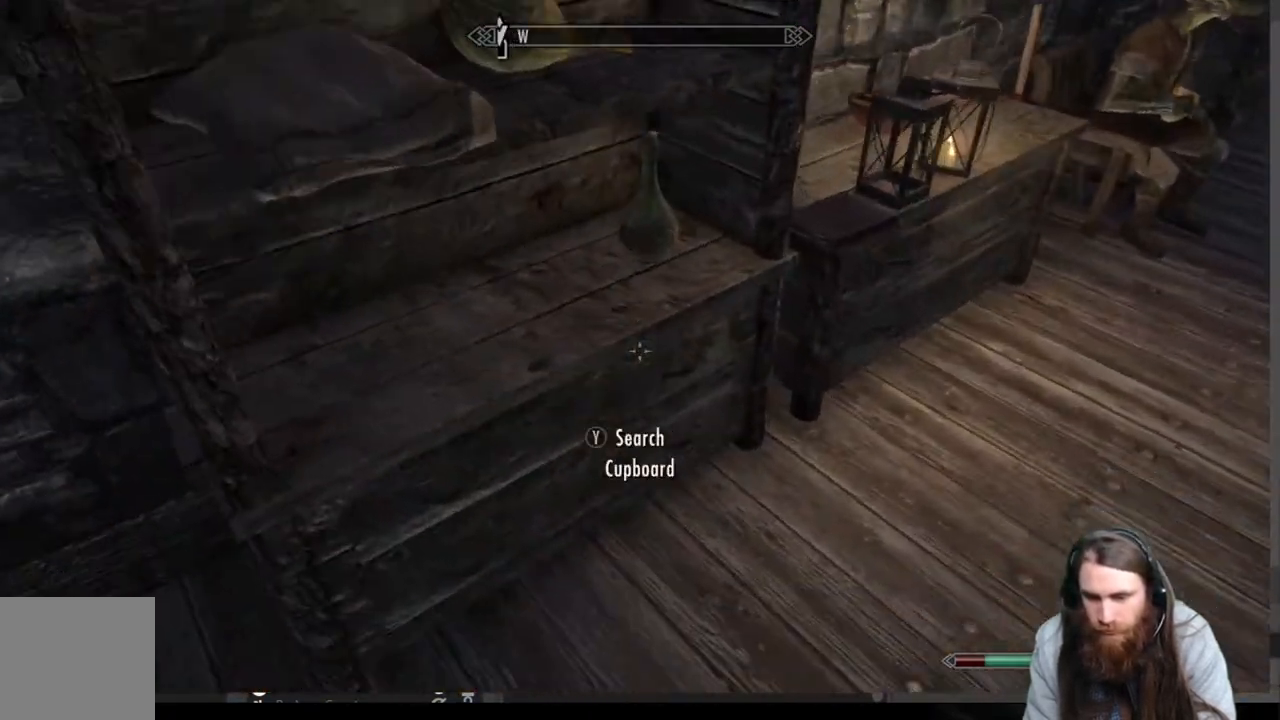
{"buttons": [], "left_stick": "up", "right_stick": "center", "events": [[33, "left_stick", "center"], [83, "right_stick", "center"], [183, "left_stick", "up"], [367, "left_stick", "center"], [483, "left_stick", "up"]]}
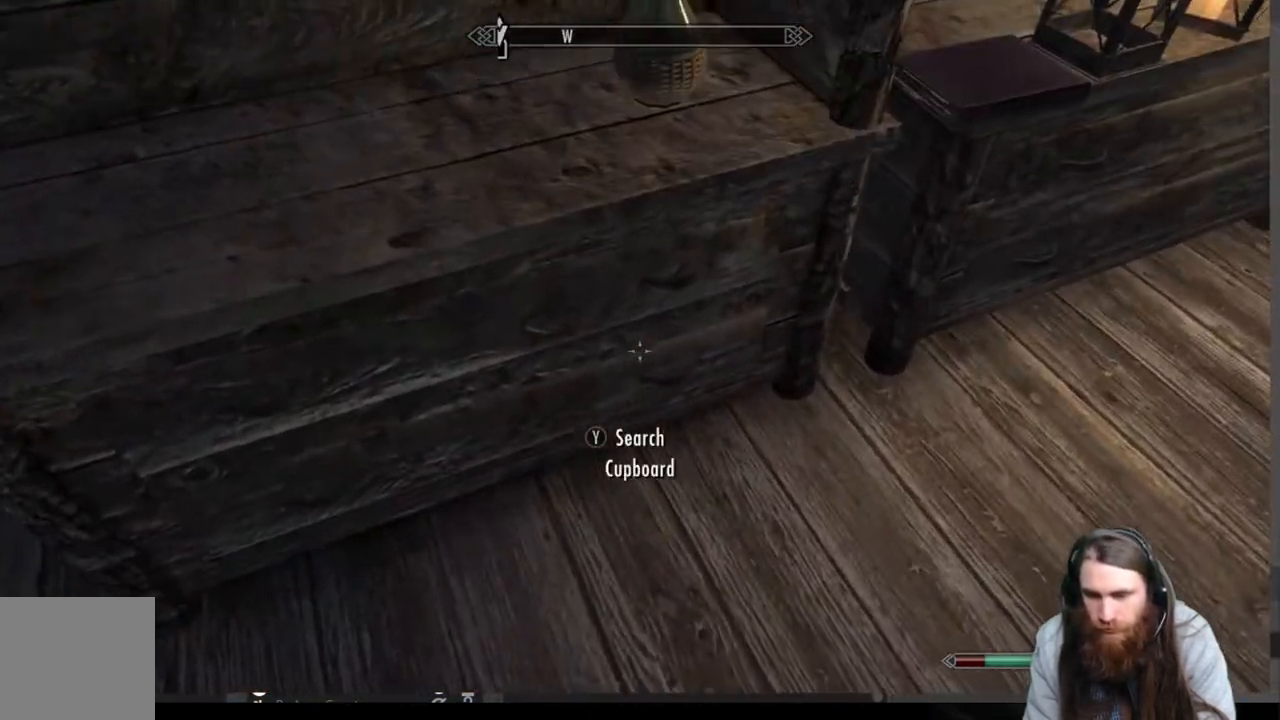
{"buttons": [], "left_stick": "center", "right_stick": "center", "events": [[100, "left_stick", "center"], [317, "left_stick", "down"], [450, "left_stick", "center"]]}
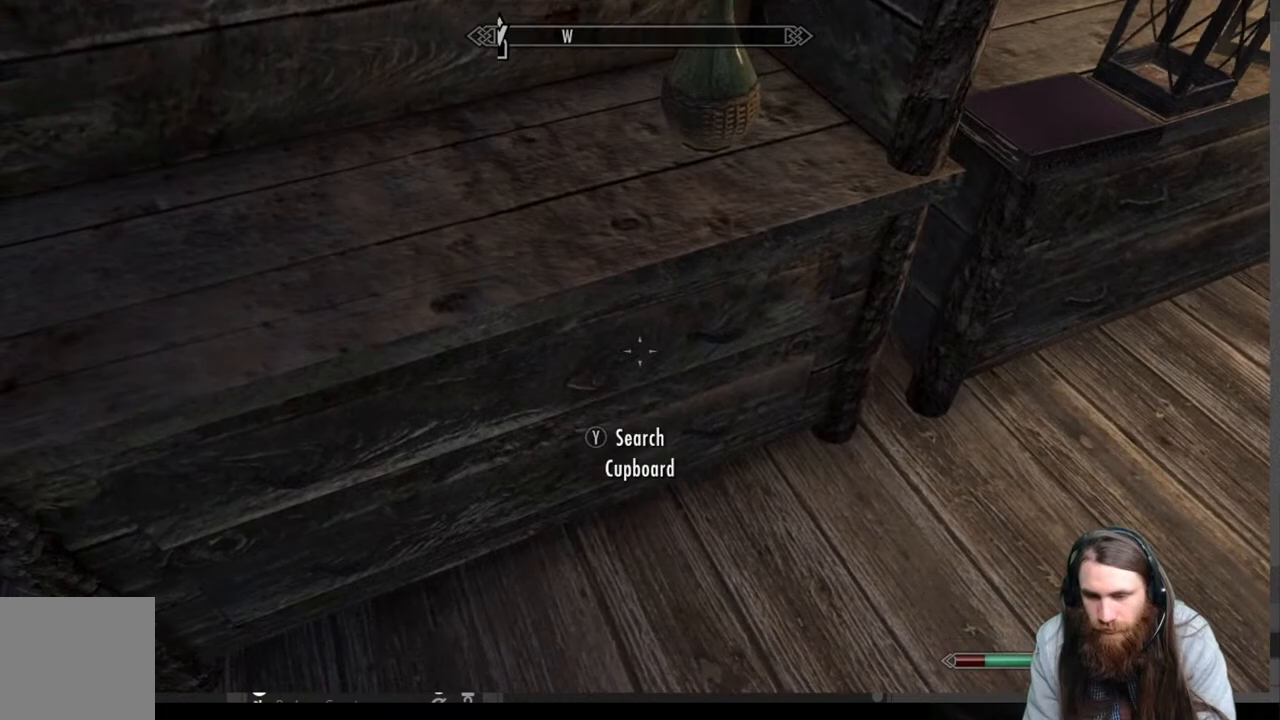
{"buttons": [], "left_stick": "center", "right_stick": "center", "events": [[217, "Y", "down"], [400, "Y", "up"]]}
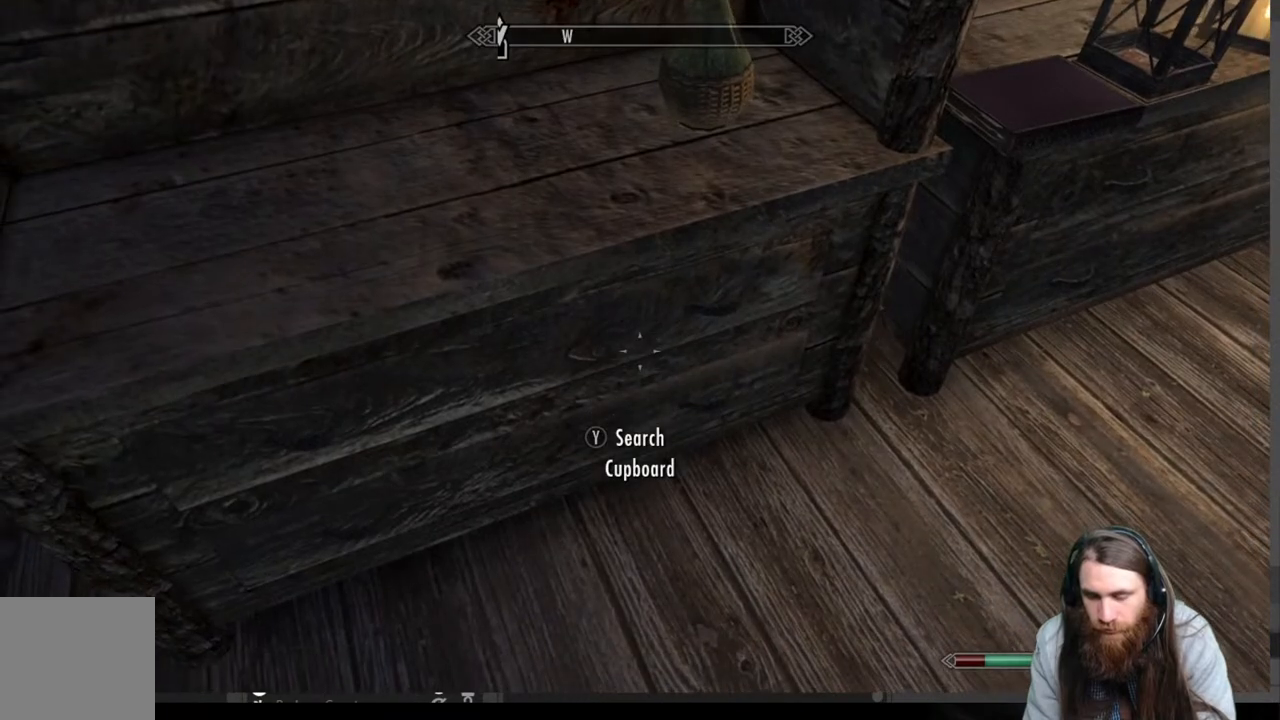
{"buttons": [], "left_stick": "center", "right_stick": "center", "events": []}
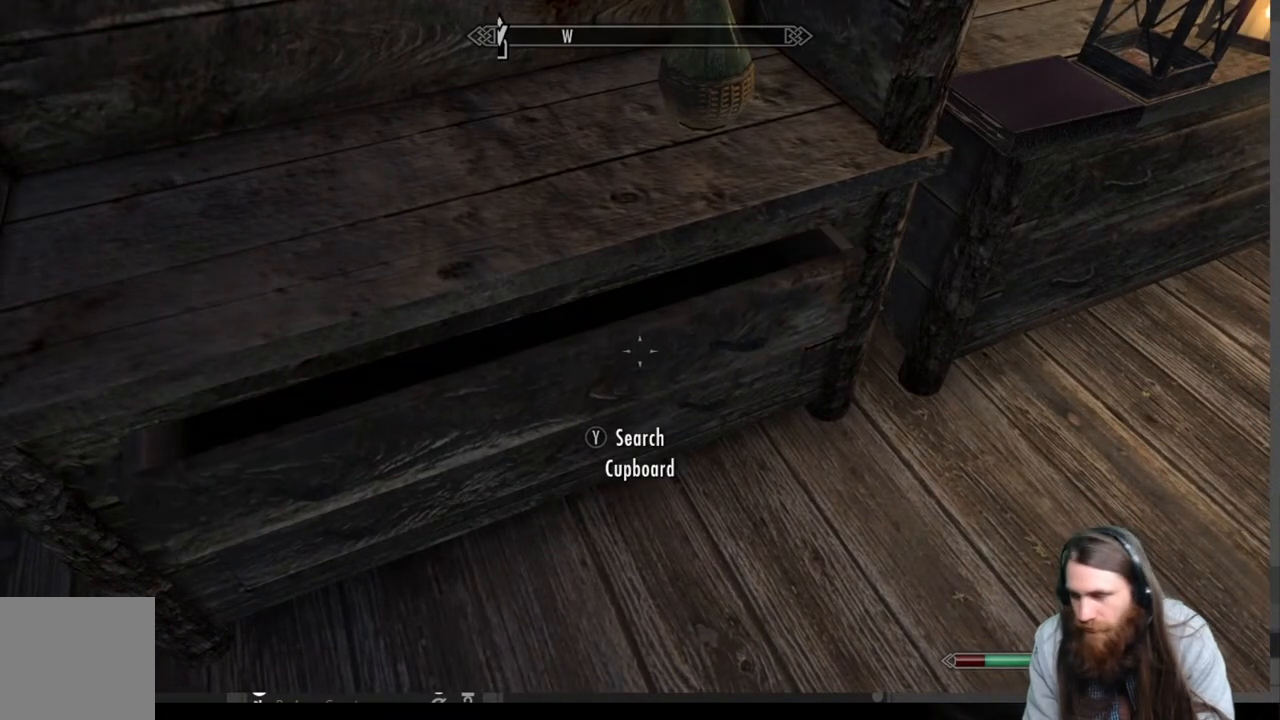
{"buttons": [], "left_stick": "center", "right_stick": "center", "events": []}
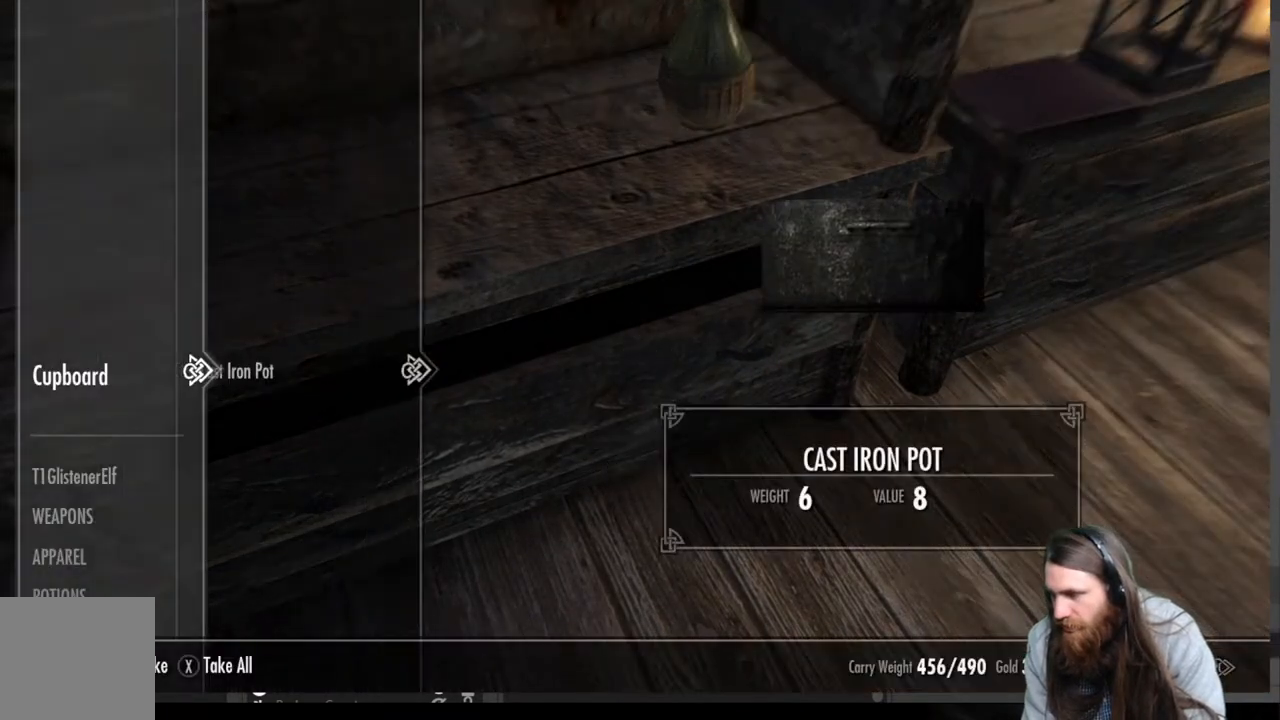
{"buttons": [], "left_stick": "center", "right_stick": "center", "events": []}
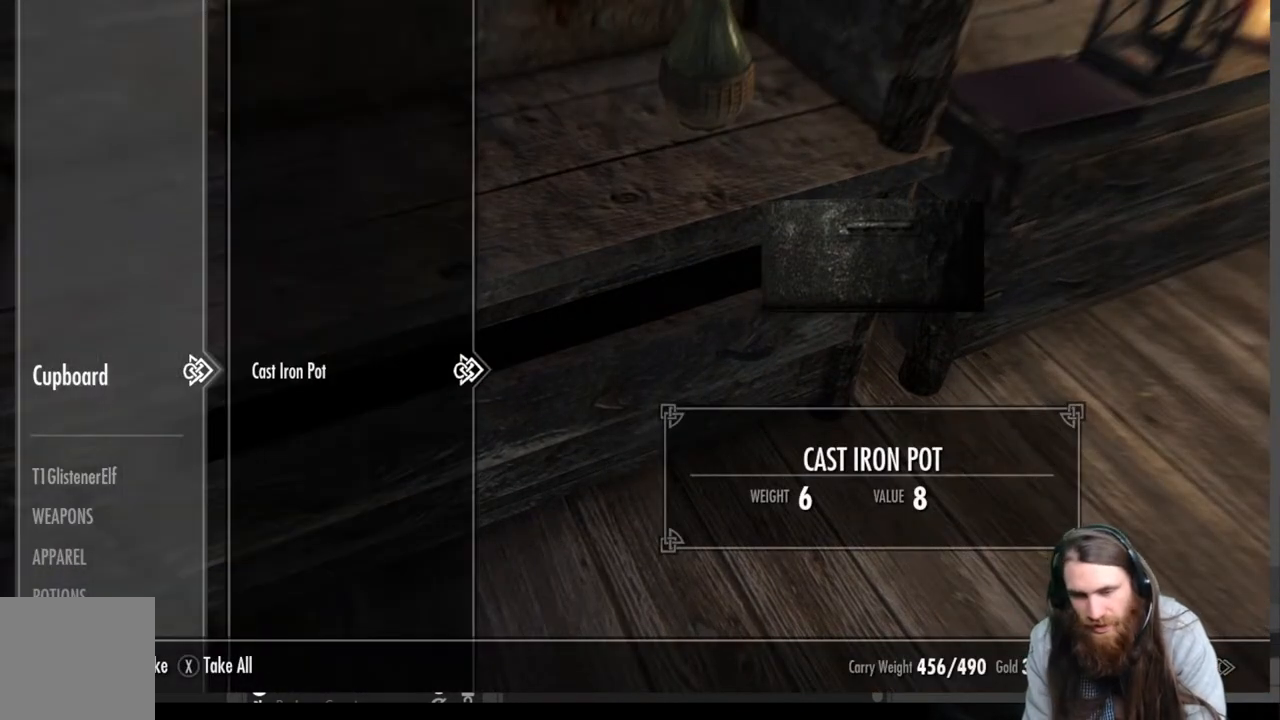
{"buttons": [], "left_stick": "right", "right_stick": "up-right", "events": [[217, "B", "down"], [267, "B", "up"], [317, "left_stick", "right"], [483, "right_stick", "up-right"]]}
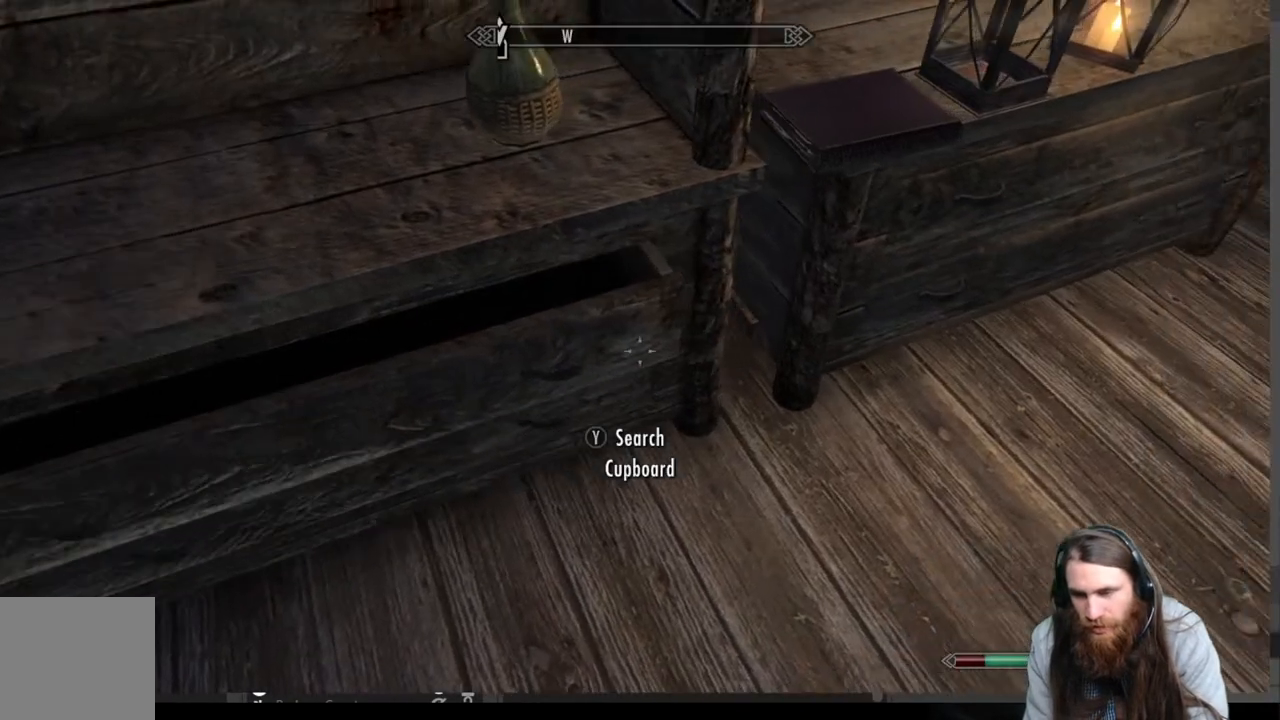
{"buttons": [], "left_stick": "center", "right_stick": "center", "events": [[133, "left_stick", "center"], [133, "right_stick", "center"]]}
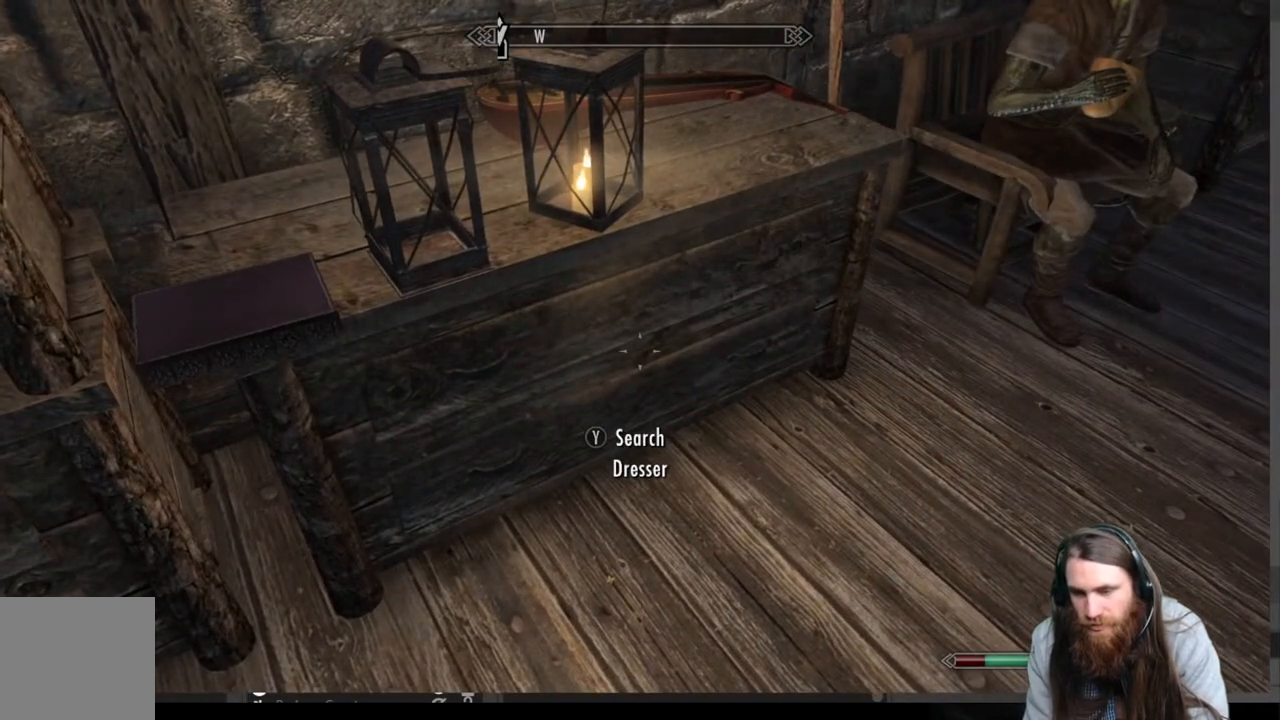
{"buttons": [], "left_stick": "center", "right_stick": "center", "events": [[17, "left_stick", "right"], [133, "left_stick", "center"], [167, "Y", "down"], [317, "Y", "up"]]}
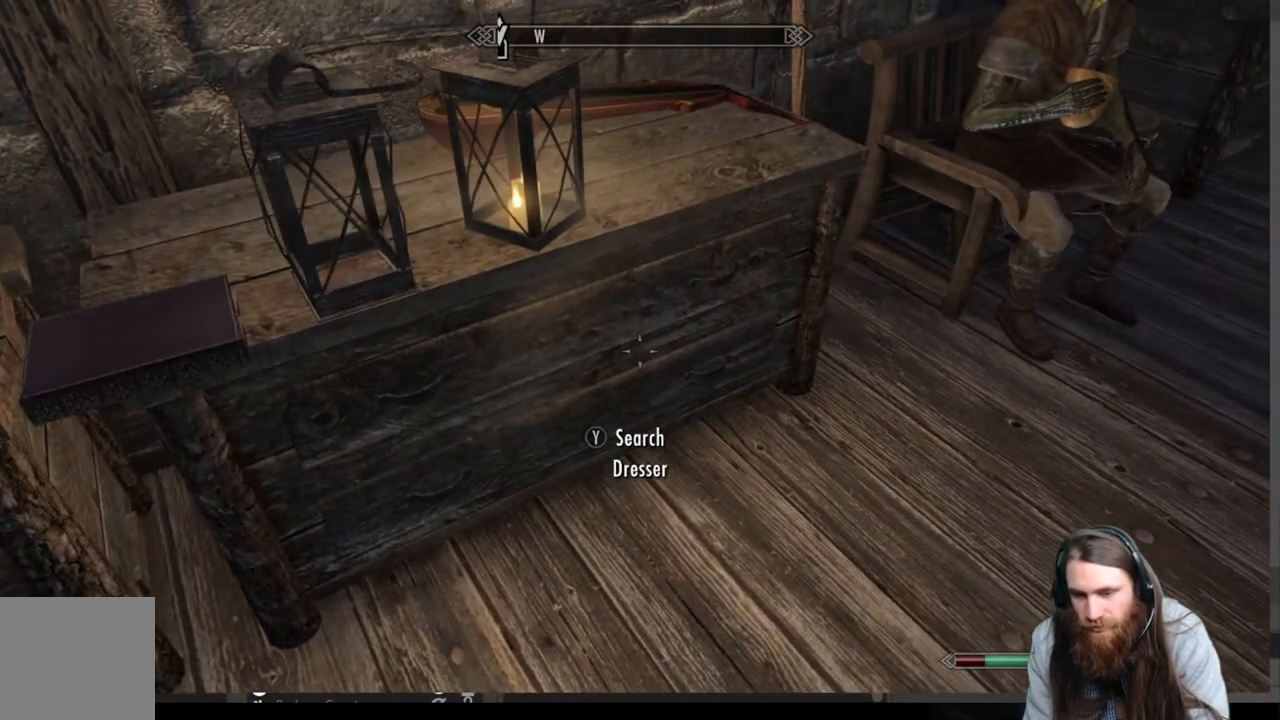
{"buttons": [], "left_stick": "center", "right_stick": "center", "events": []}
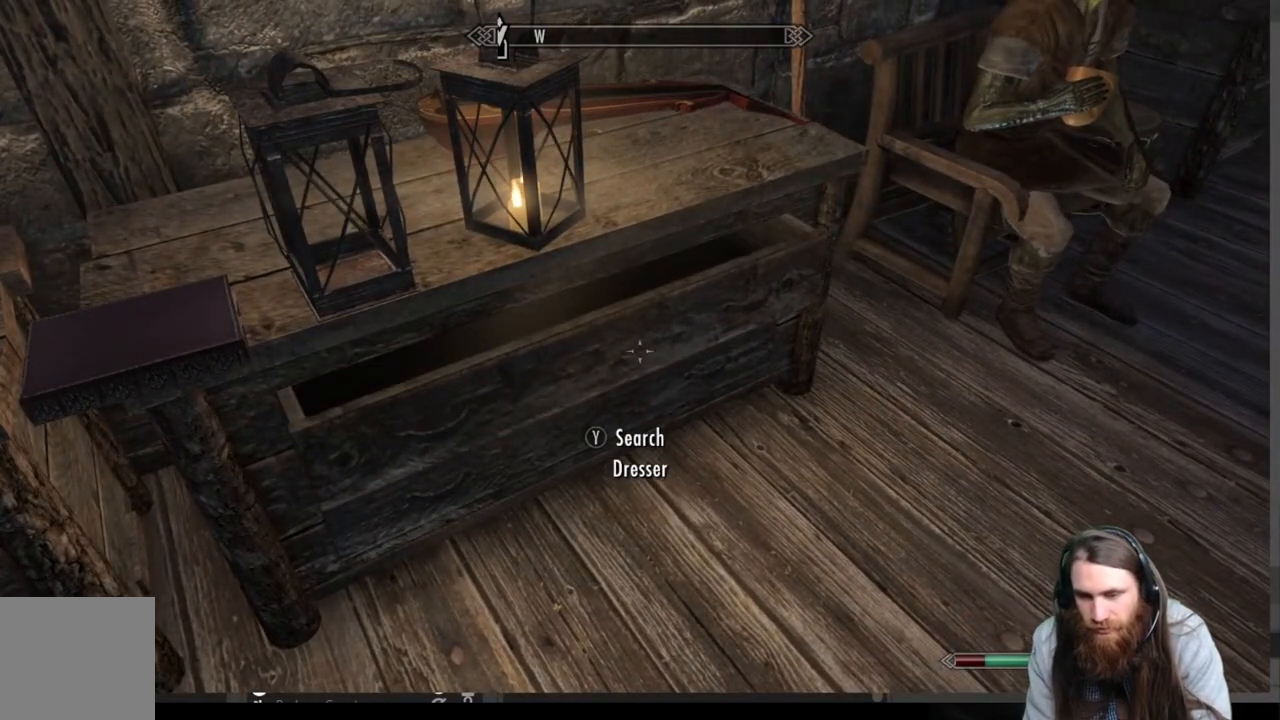
{"buttons": [], "left_stick": "center", "right_stick": "center", "events": []}
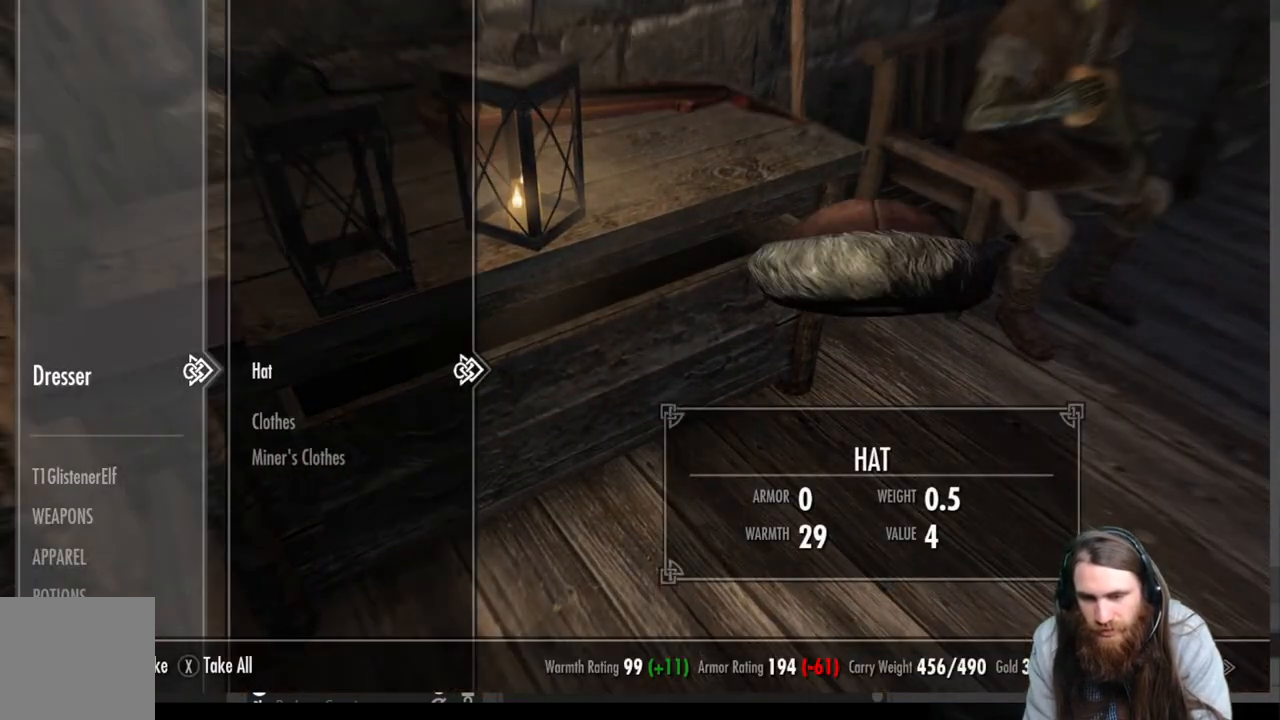
{"buttons": [], "left_stick": "center", "right_stick": "center", "events": []}
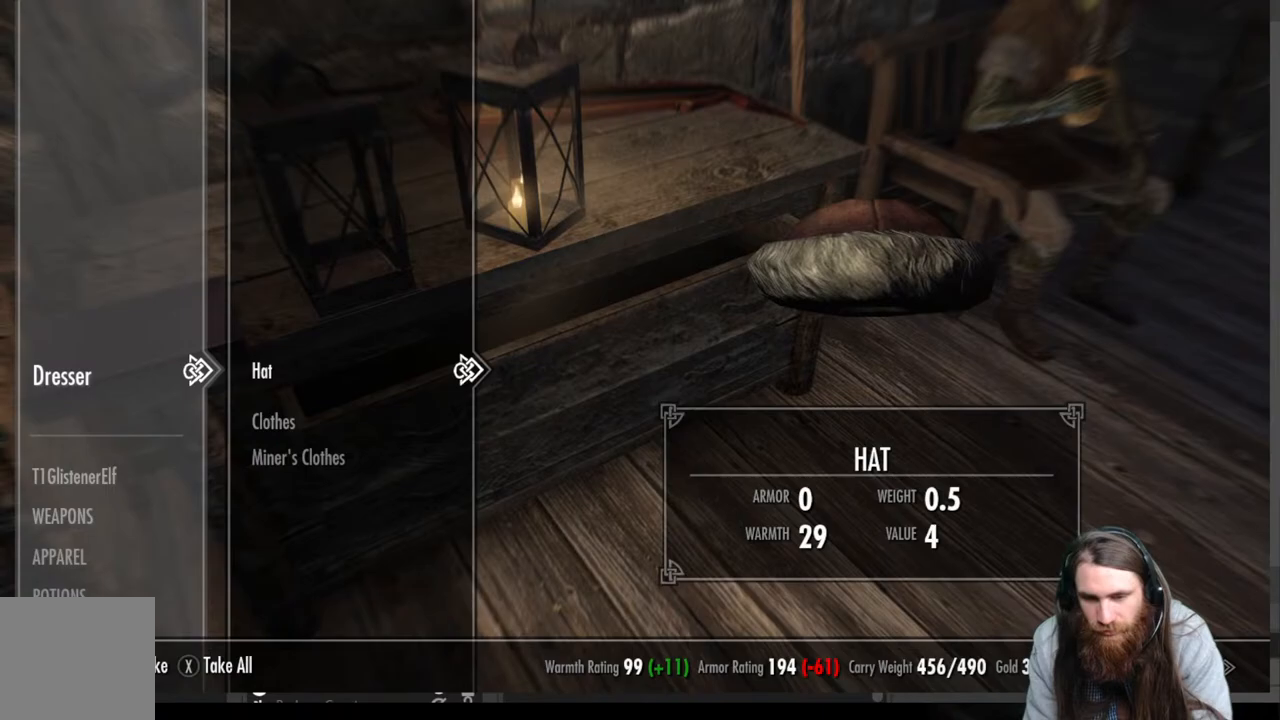
{"buttons": [], "left_stick": "center", "right_stick": "center", "events": [[183, "B", "down"], [267, "B", "up"], [333, "left_stick", "left"], [383, "right_stick", "left"], [483, "left_stick", "center"], [483, "right_stick", "center"]]}
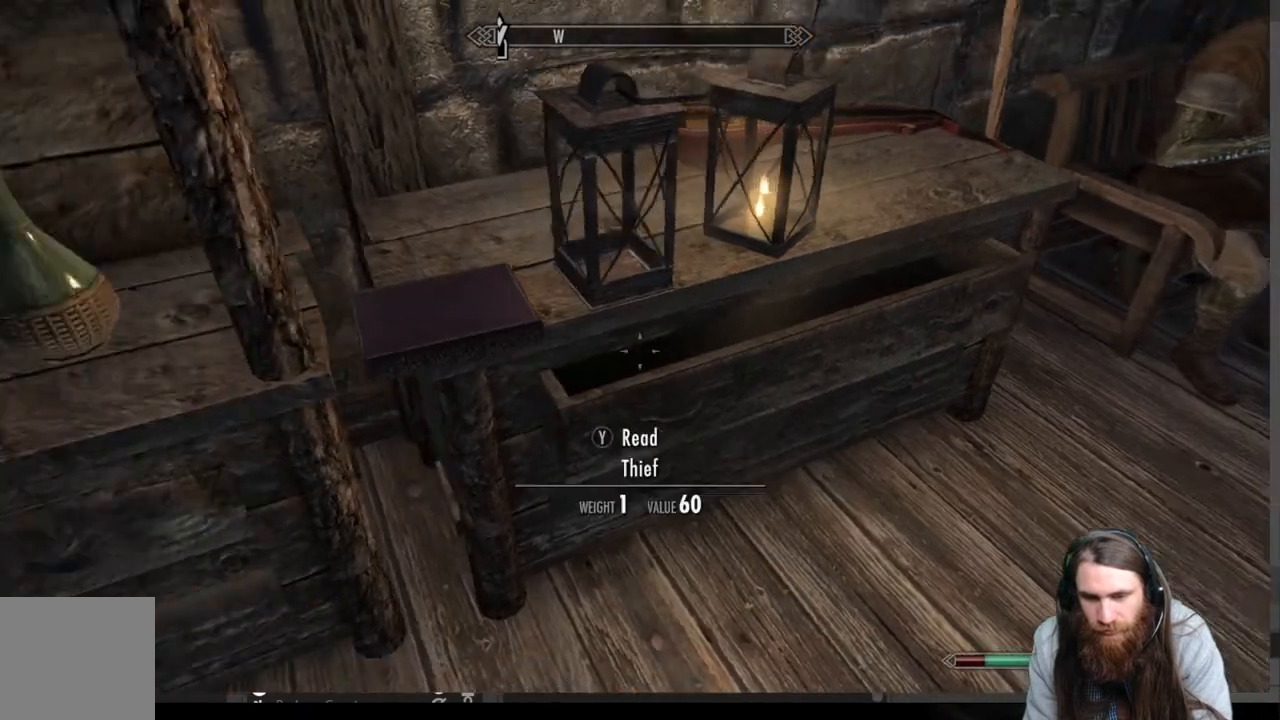
{"buttons": [], "left_stick": "center", "right_stick": "center", "events": [[233, "left_stick", "up-right"], [400, "left_stick", "center"]]}
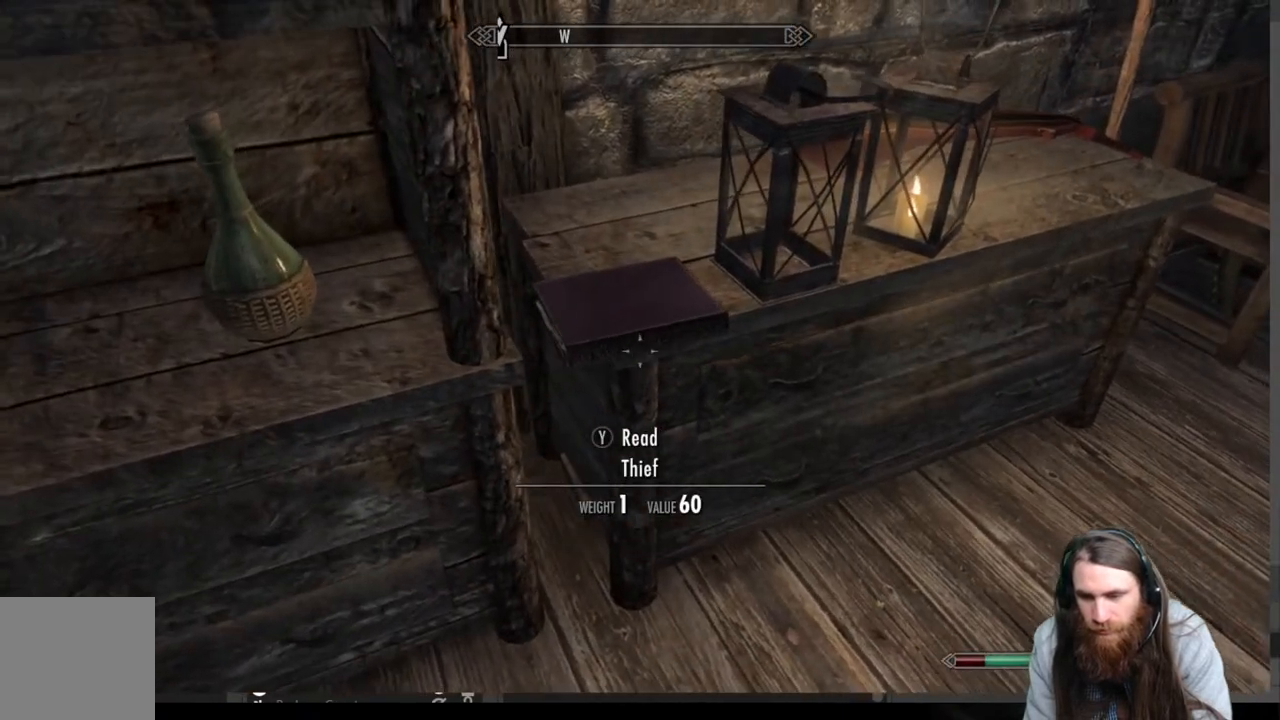
{"buttons": ["Y"], "left_stick": "center", "right_stick": "center", "events": [[450, "Y", "down"]]}
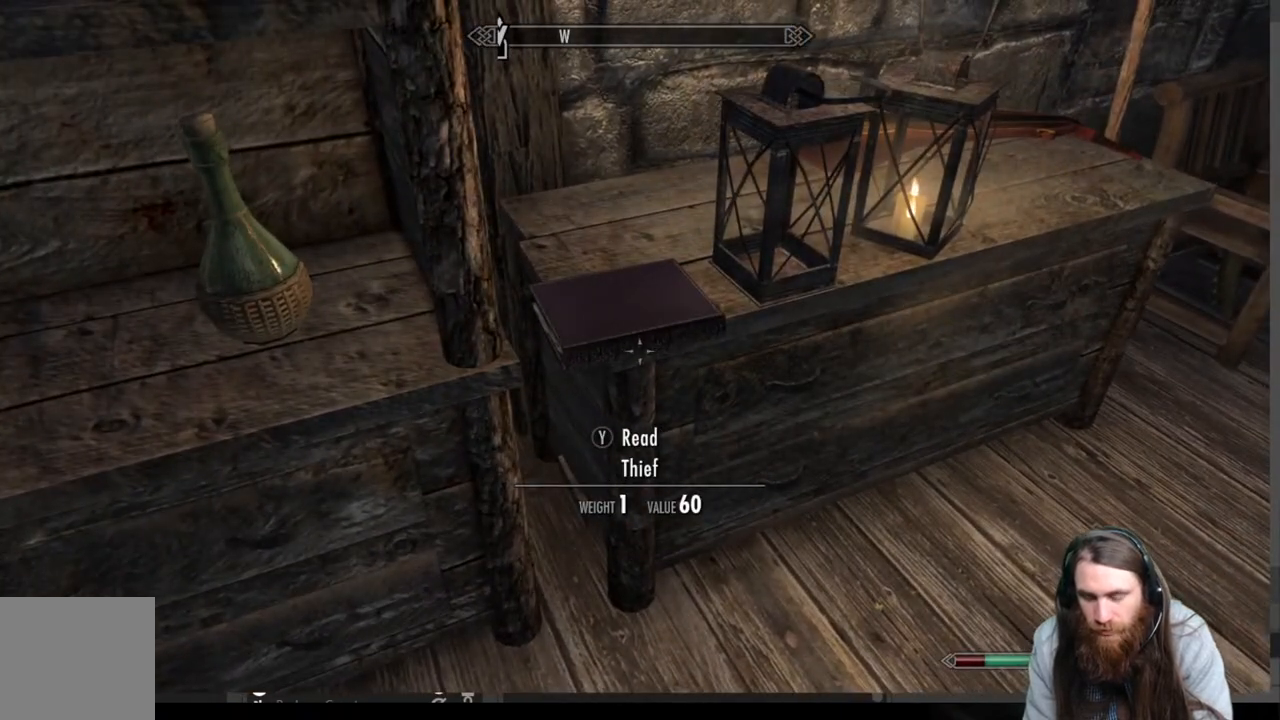
{"buttons": [], "left_stick": "center", "right_stick": "center", "events": [[100, "Y", "up"]]}
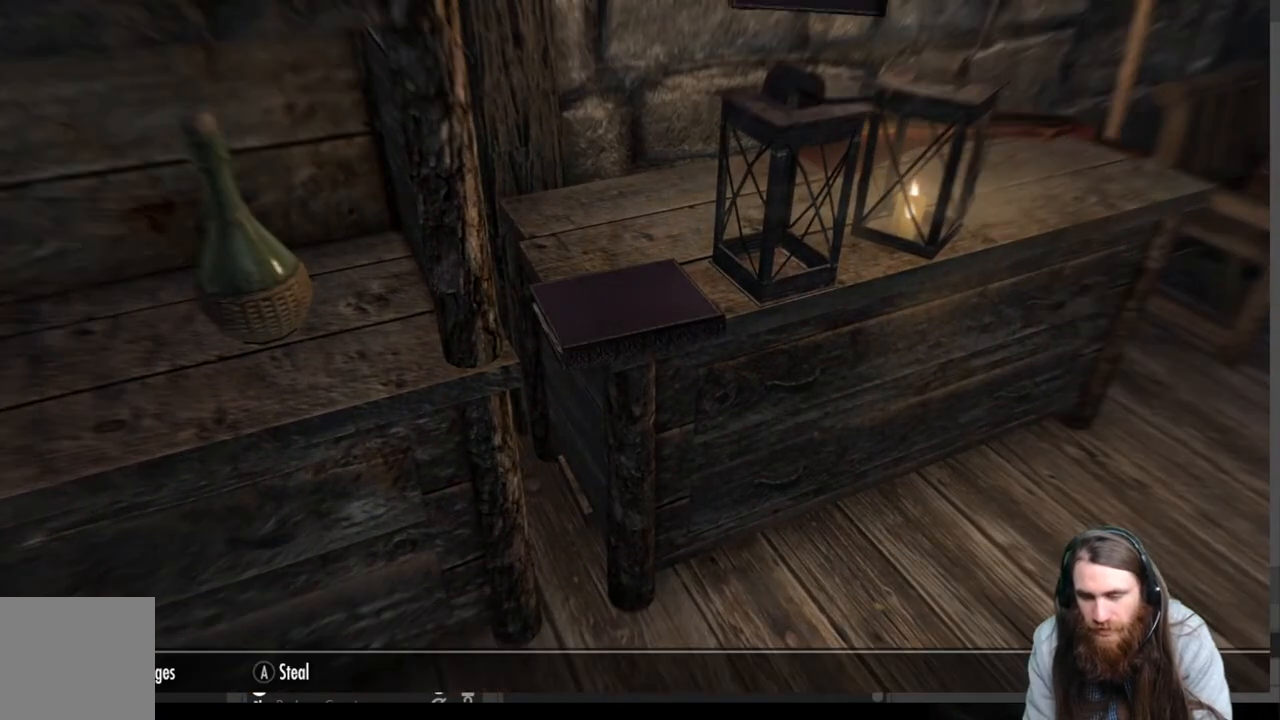
{"buttons": [], "left_stick": "center", "right_stick": "center", "events": []}
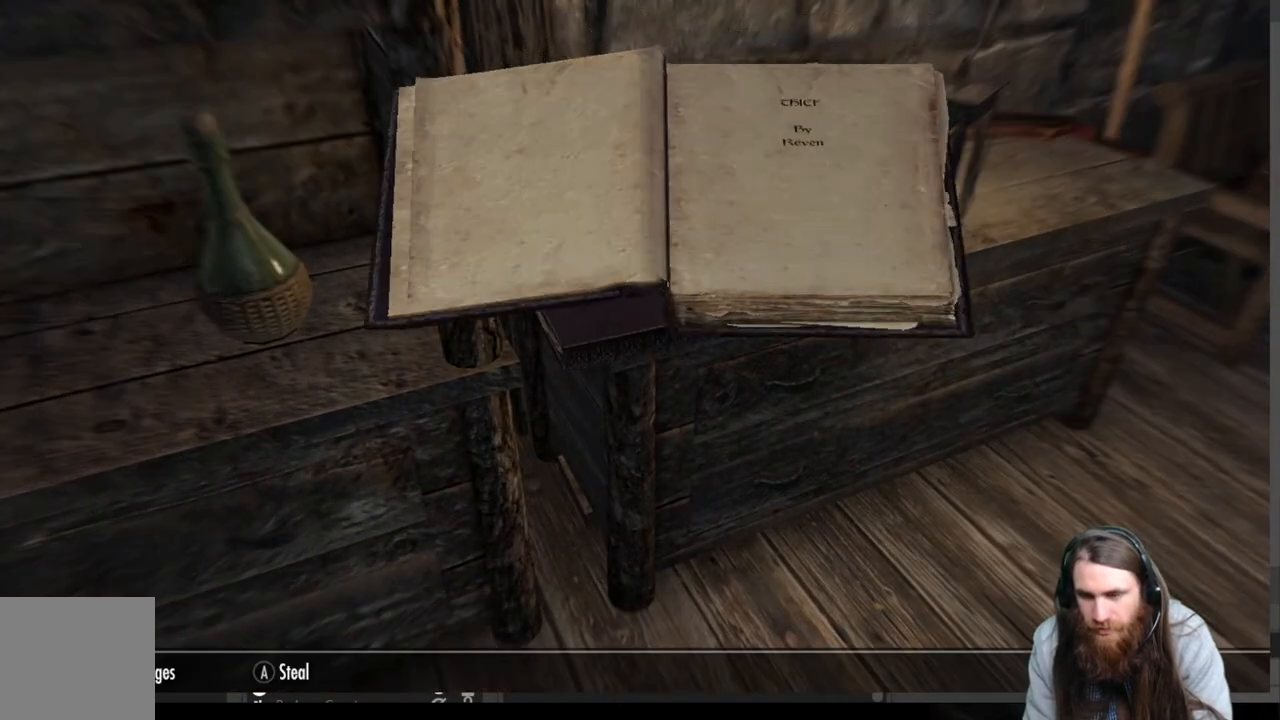
{"buttons": [], "left_stick": "center", "right_stick": "center", "events": [[267, "B", "down"], [483, "B", "up"]]}
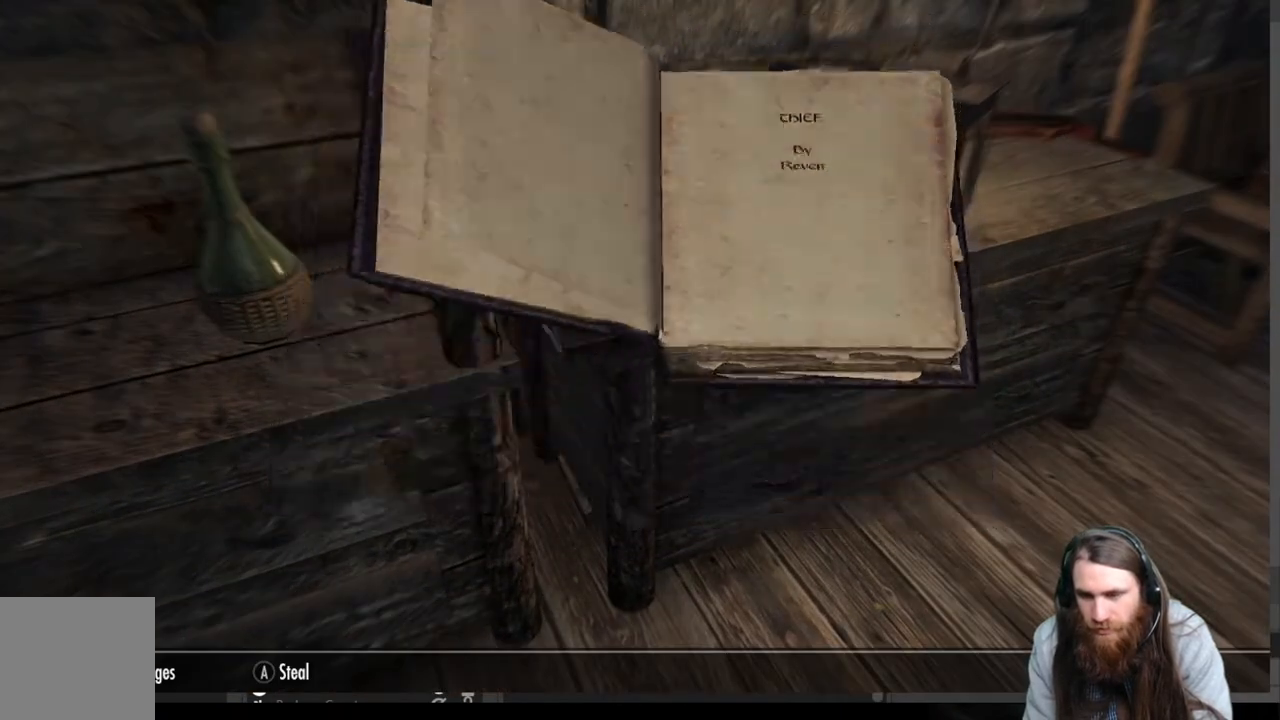
{"buttons": [], "left_stick": "center", "right_stick": "center", "events": []}
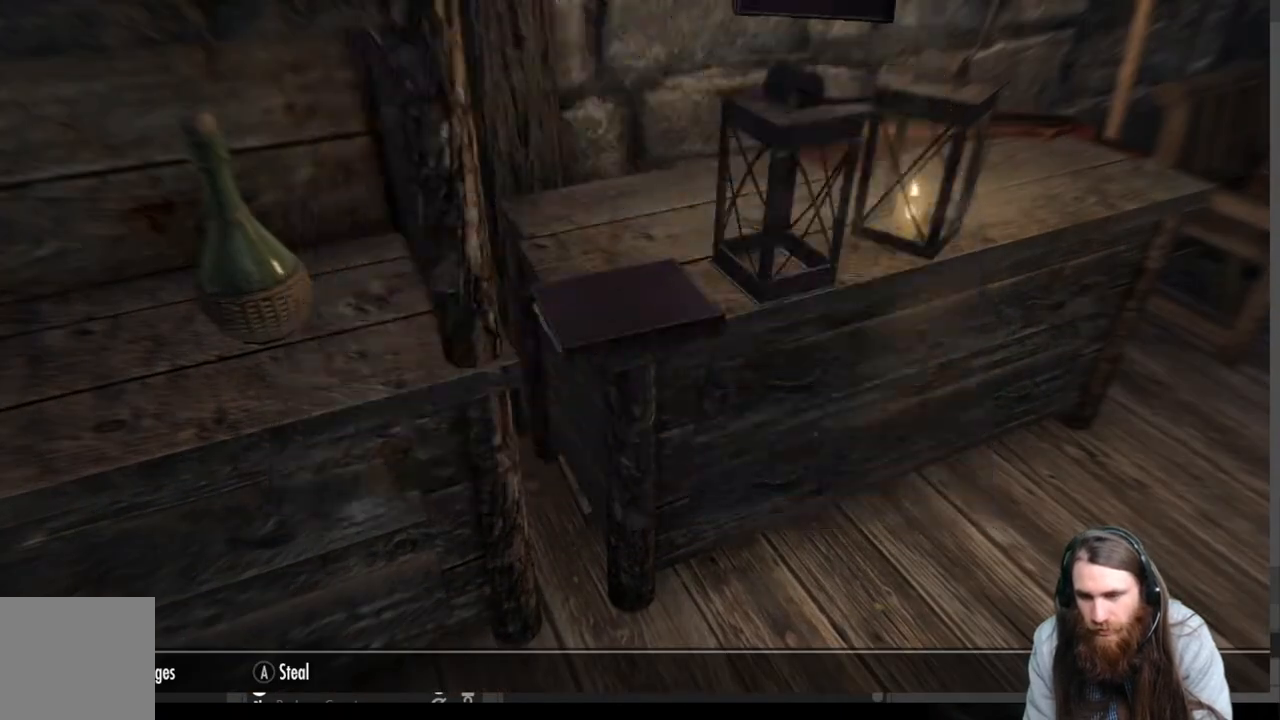
{"buttons": [], "left_stick": "up-right", "right_stick": "center", "events": [[200, "left_stick", "right"], [350, "left_stick", "up-right"]]}